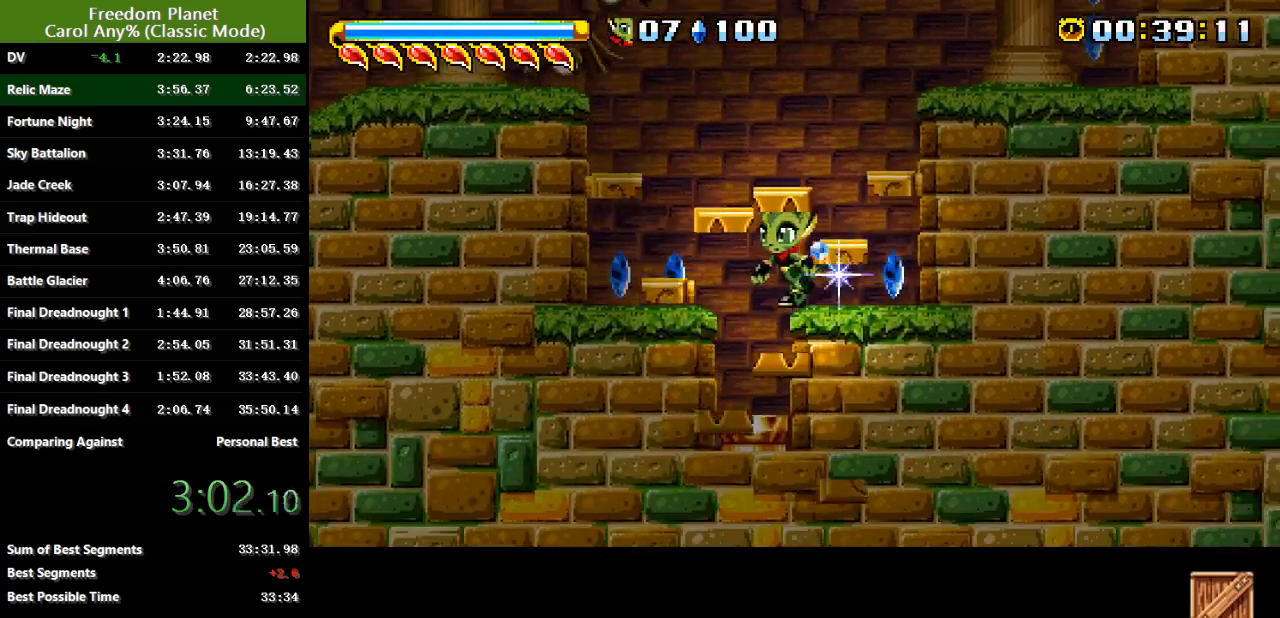
Gameplay with keyboard; each line is a JSON object with the keys held at the frame after it. "events" lists presses ("down") and releases ("up") of "atk", "down", "jump", "left", "pausa", "right", "sp" and "up" between this image and that frame as [ms after this image, input, new state], when the widget could be followed in between. No other keys are recorded. Mouse input is not recorded. Key names are as the overlay labels them; some are game actions (e.g. jump) rather than physical keys.
{"keys": [], "events": [[50, "left", "up"]]}
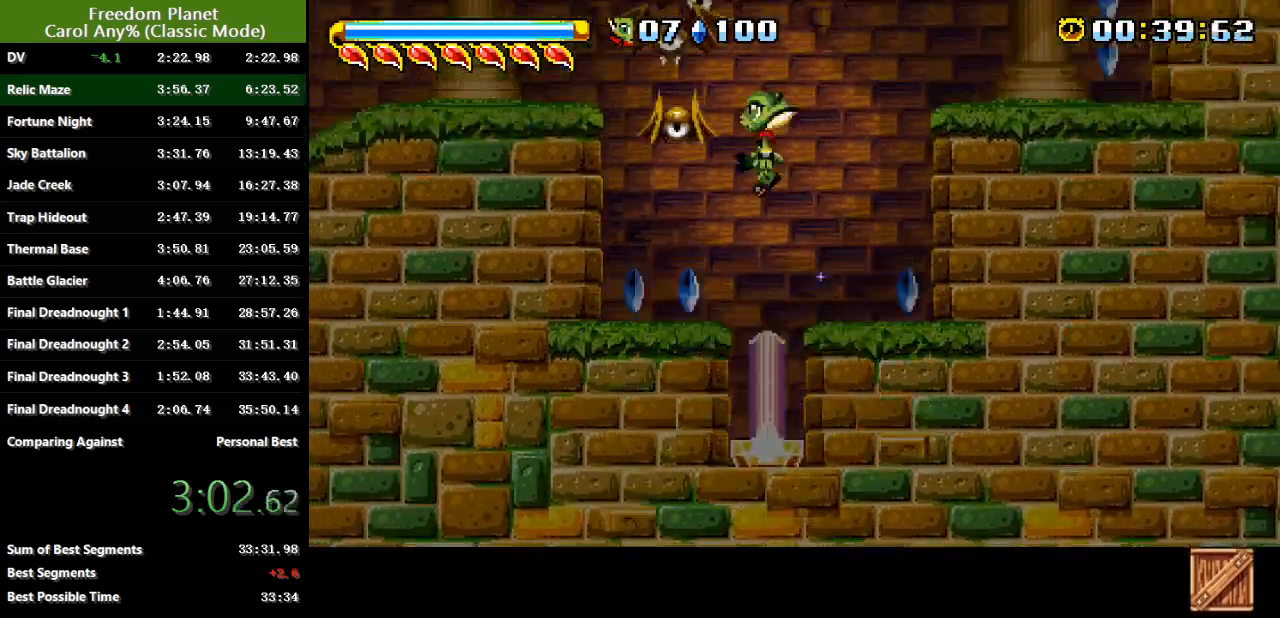
{"keys": ["right"], "events": [[117, "right", "down"], [251, "jump", "down"], [284, "jump", "up"]]}
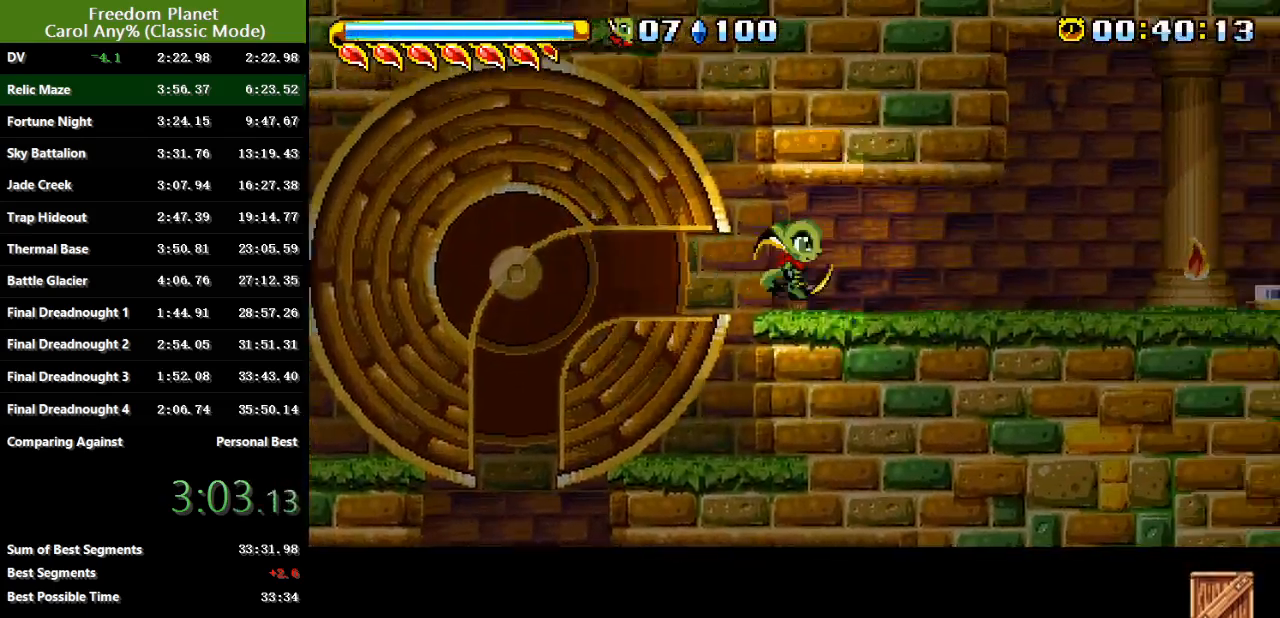
{"keys": ["right"], "events": []}
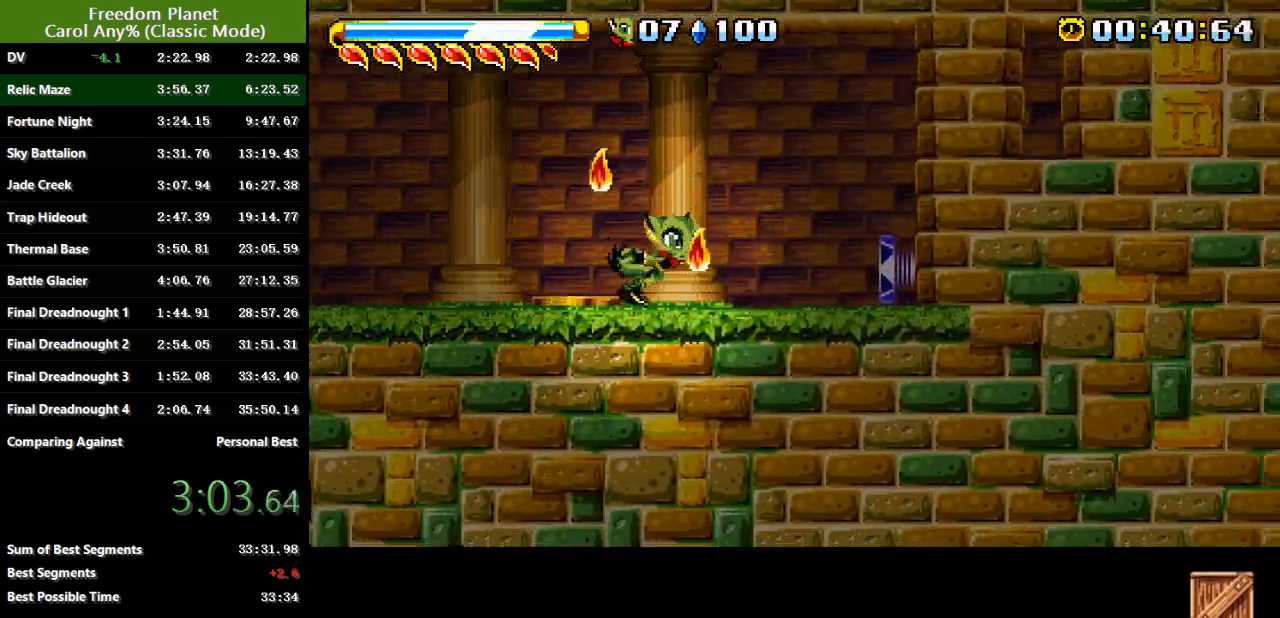
{"keys": ["left"], "events": [[201, "left", "down"], [201, "right", "up"]]}
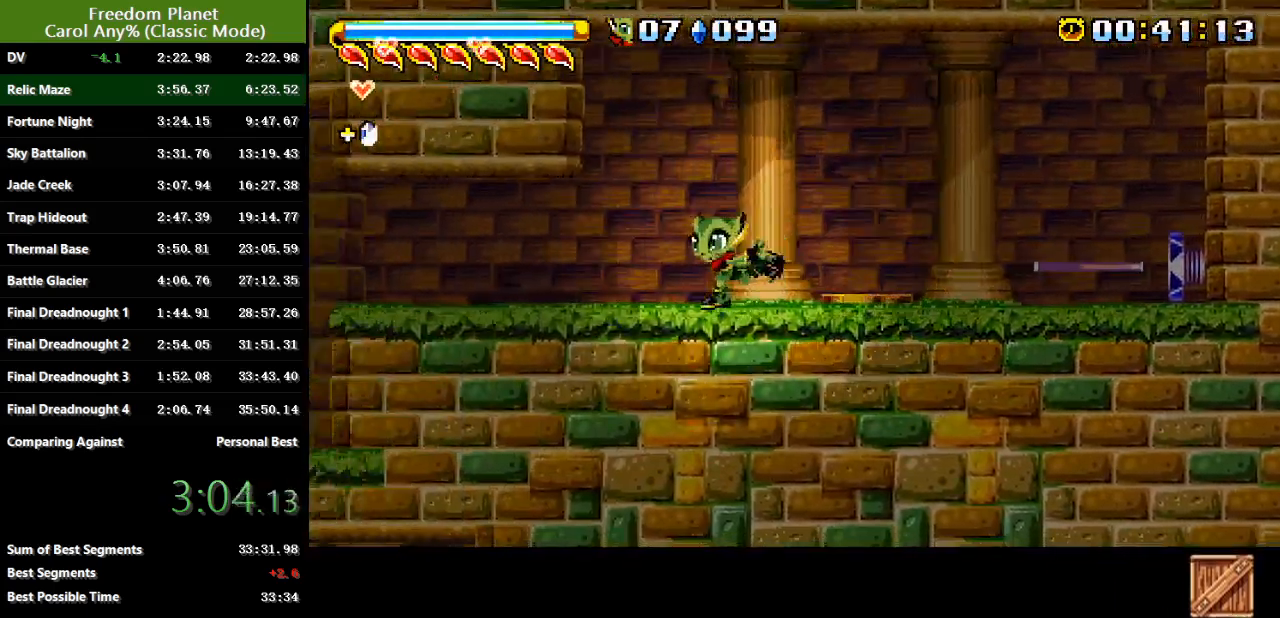
{"keys": ["left"], "events": []}
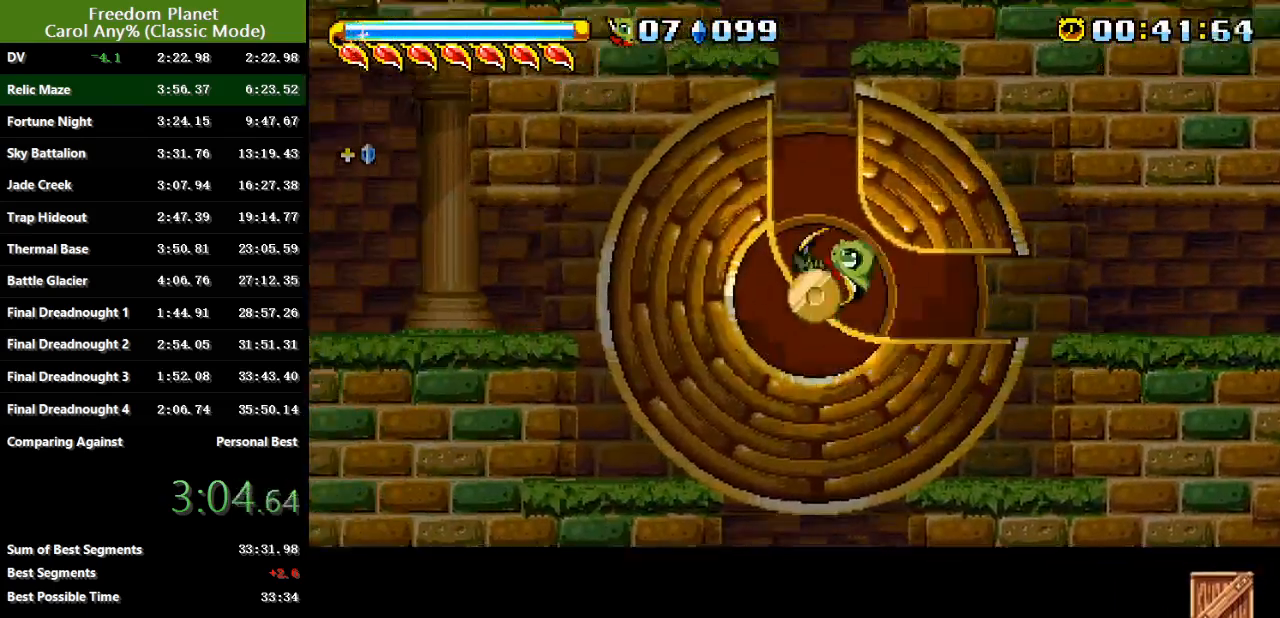
{"keys": ["left"], "events": [[150, "right", "down"], [183, "left", "up"], [233, "right", "up"], [267, "left", "down"], [300, "jump", "down"], [367, "jump", "up"]]}
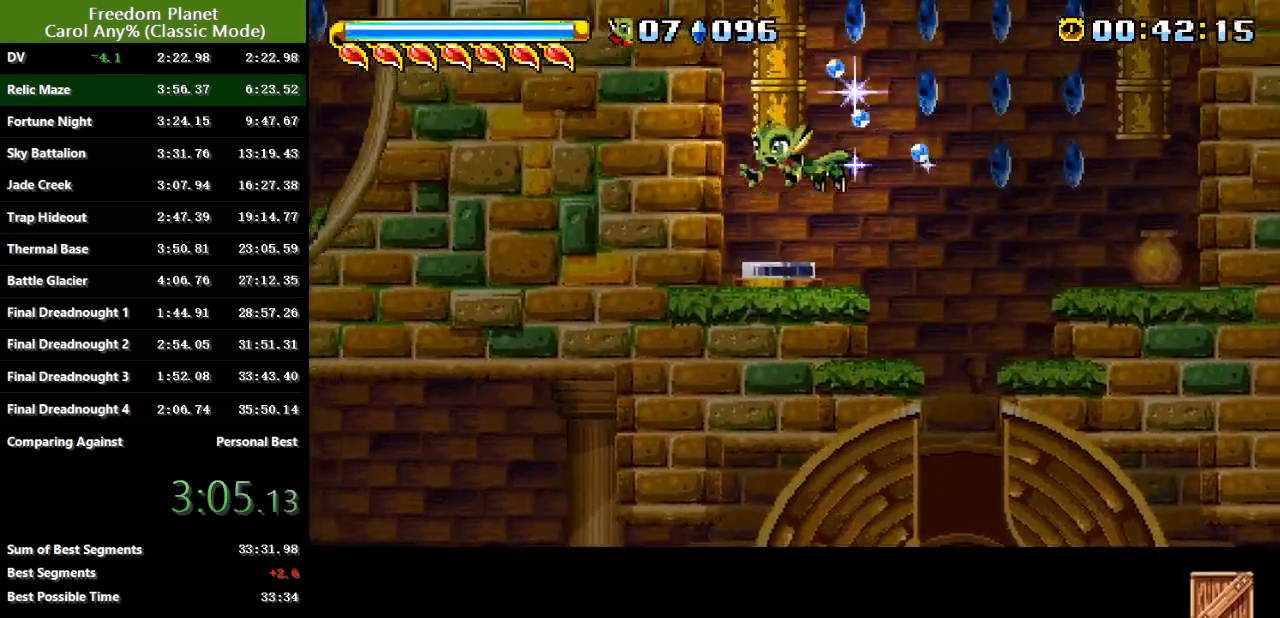
{"keys": ["right"], "events": [[67, "left", "up"], [267, "right", "down"]]}
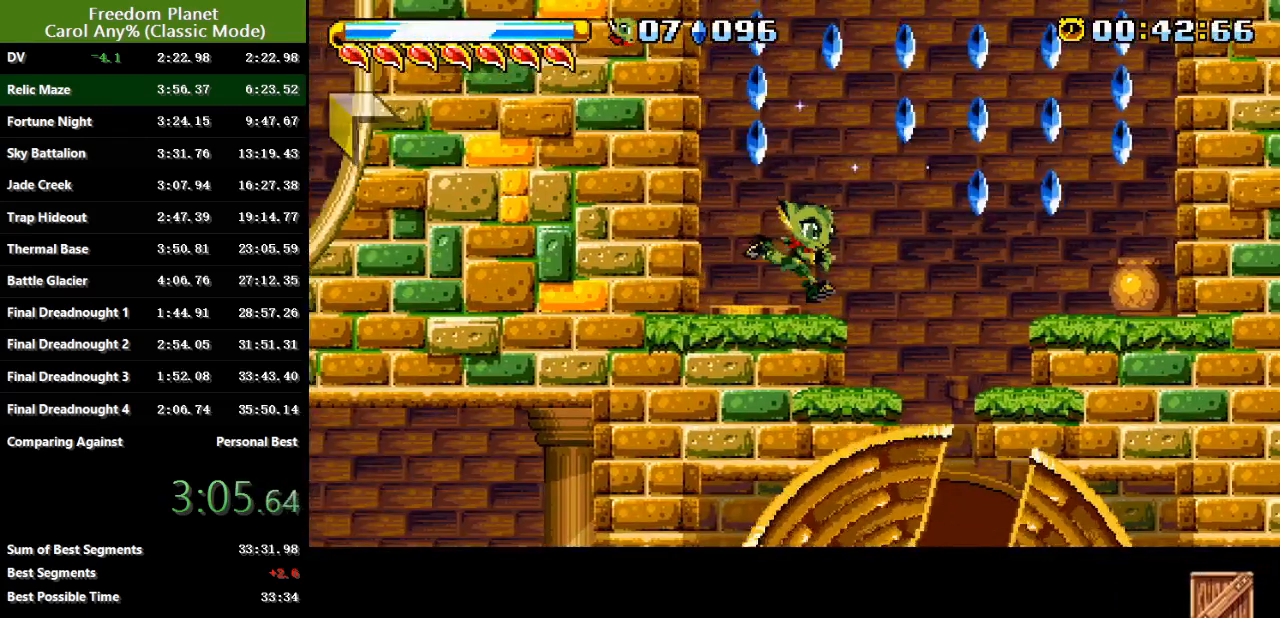
{"keys": [], "events": [[200, "right", "up"], [233, "left", "down"], [367, "left", "up"]]}
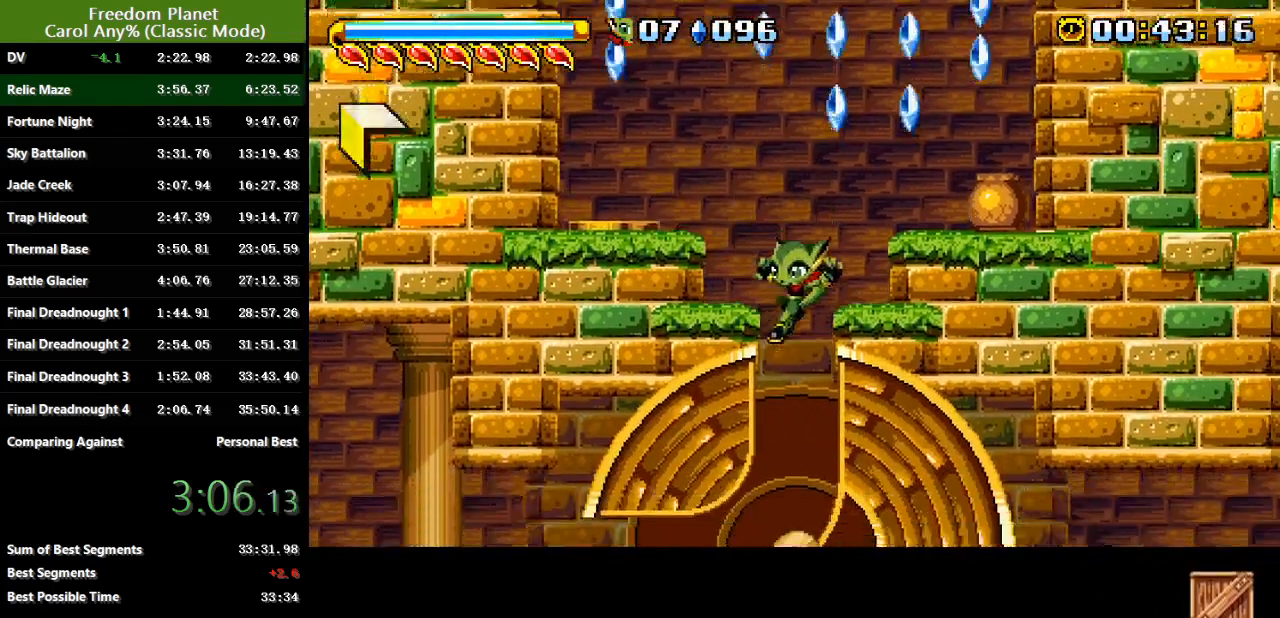
{"keys": ["left"], "events": [[184, "left", "down"], [217, "jump", "down"], [317, "jump", "up"]]}
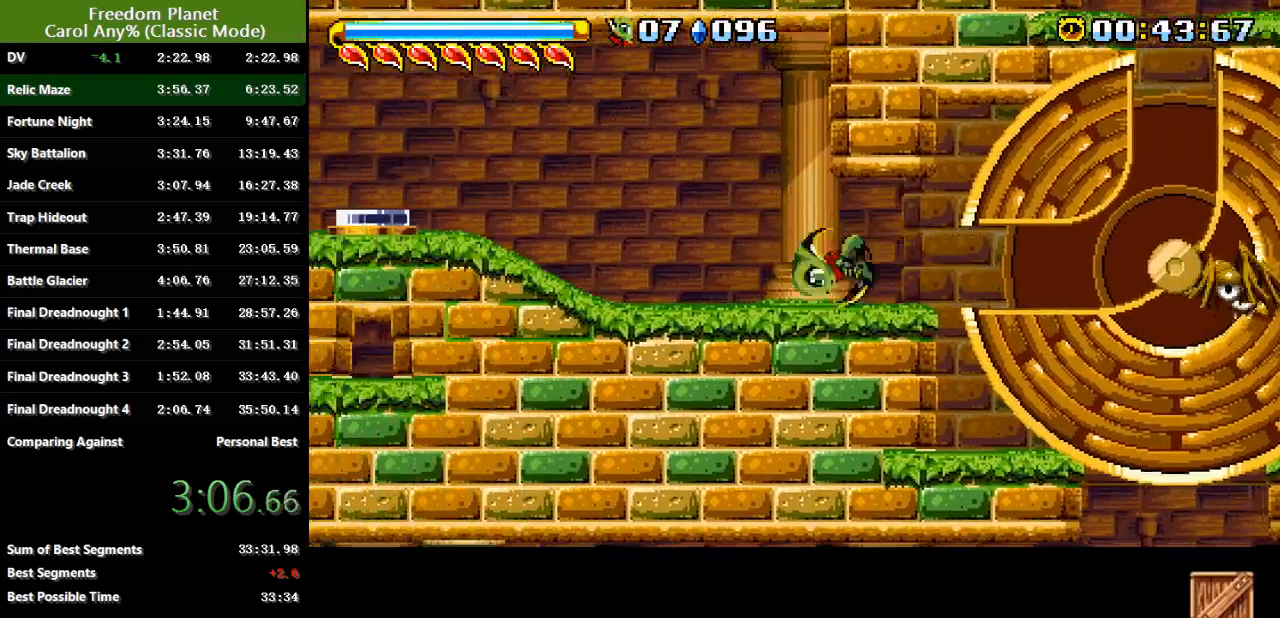
{"keys": ["left"], "events": []}
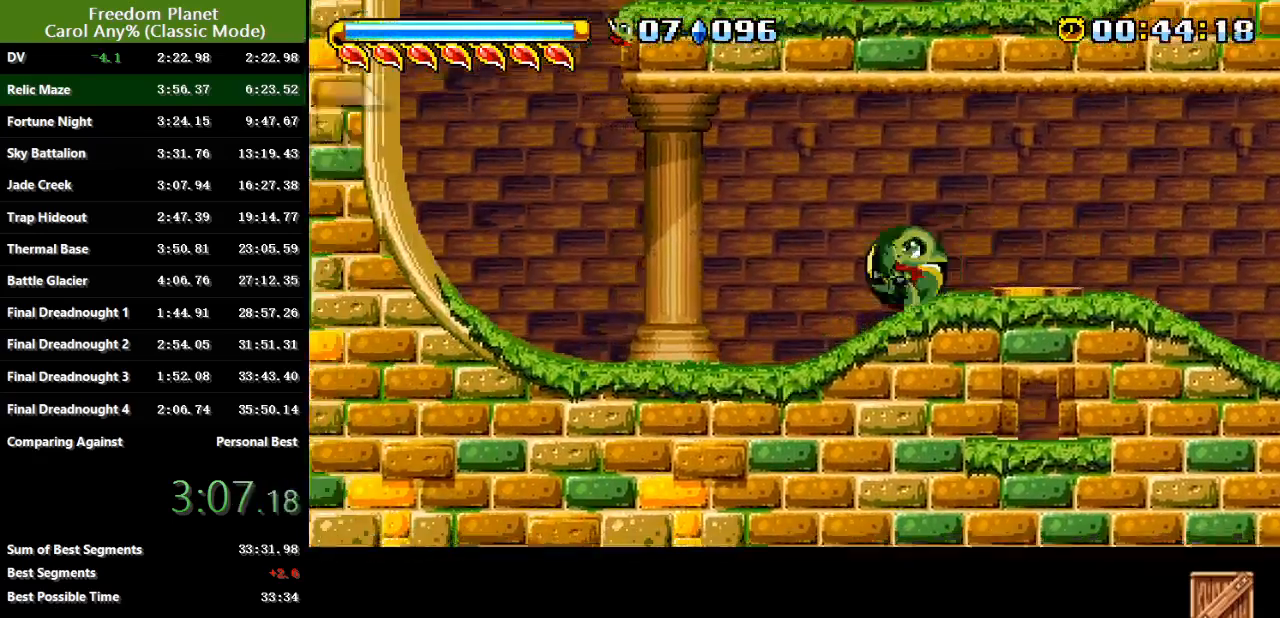
{"keys": ["jump", "right"], "events": [[351, "jump", "down"], [351, "left", "up"], [384, "right", "down"]]}
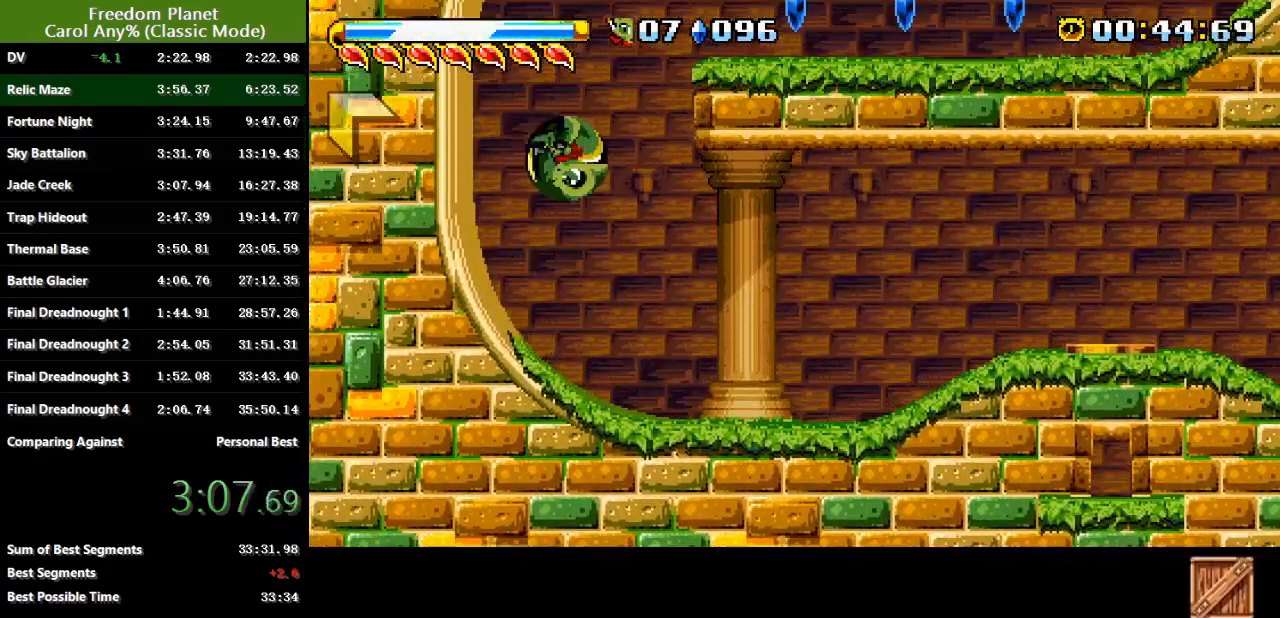
{"keys": ["right"], "events": [[117, "jump", "up"], [217, "jump", "down"], [283, "jump", "up"]]}
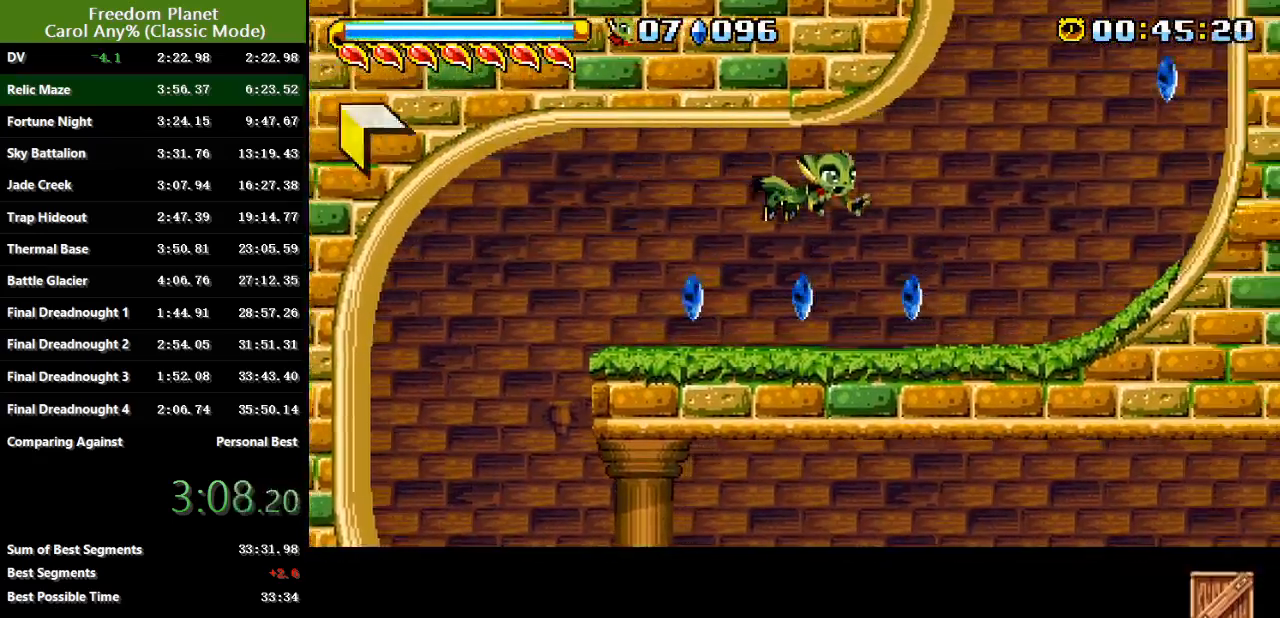
{"keys": ["jump", "right"], "events": [[334, "jump", "down"]]}
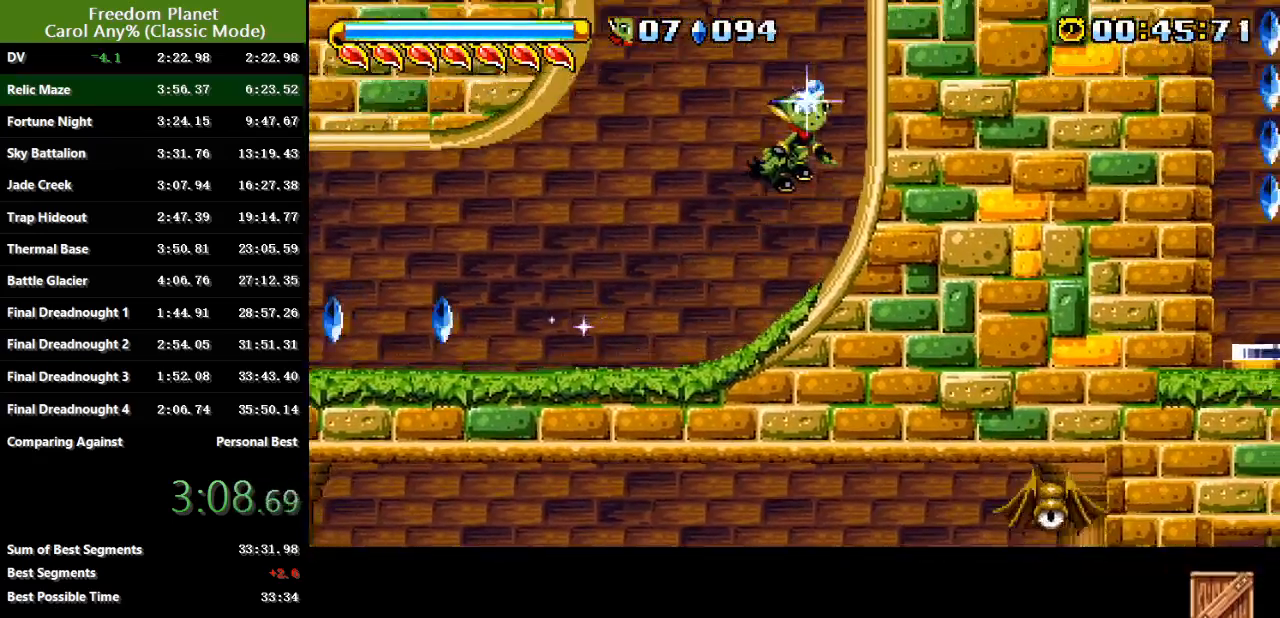
{"keys": ["jump", "left"], "events": [[133, "jump", "up"], [233, "jump", "down"], [300, "left", "down"], [300, "right", "up"], [434, "jump", "up"], [500, "jump", "down"]]}
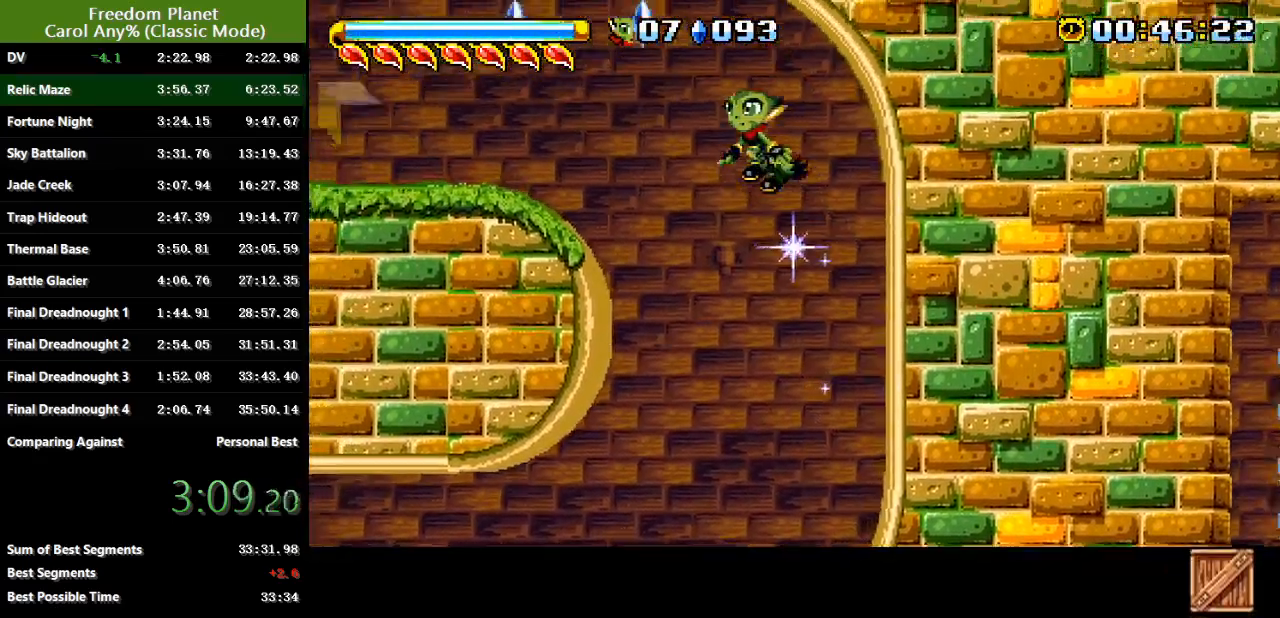
{"keys": ["jump"], "events": [[134, "jump", "up"], [367, "left", "up"], [434, "jump", "down"]]}
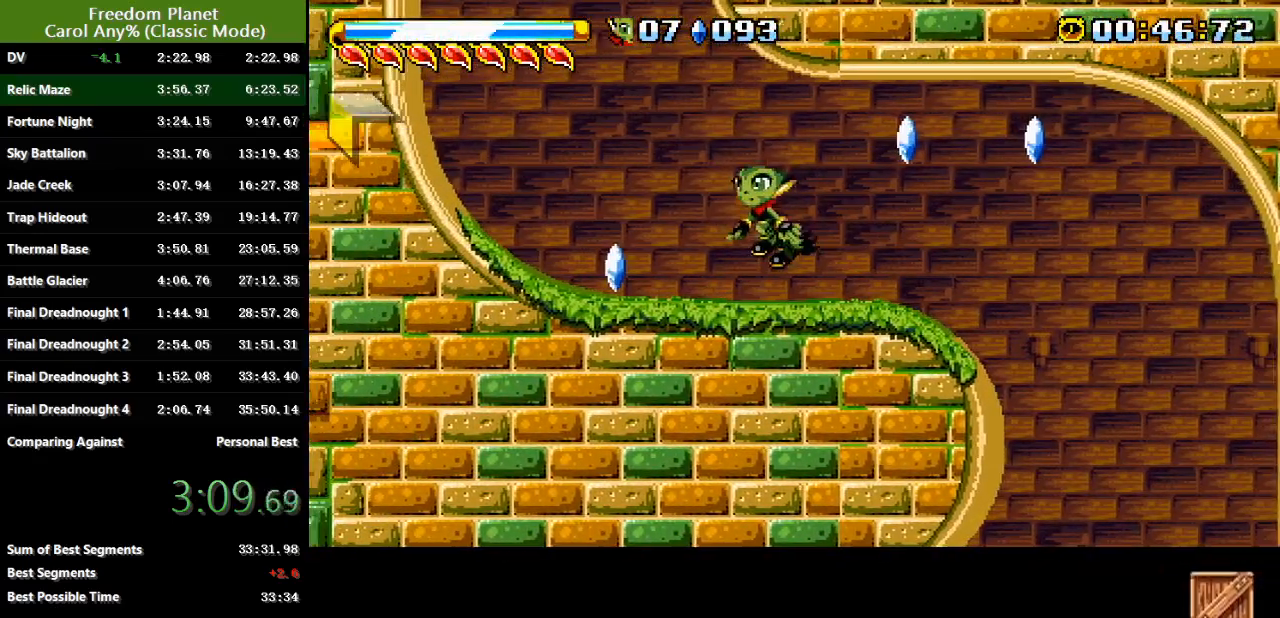
{"keys": ["jump", "right"], "events": [[33, "right", "down"]]}
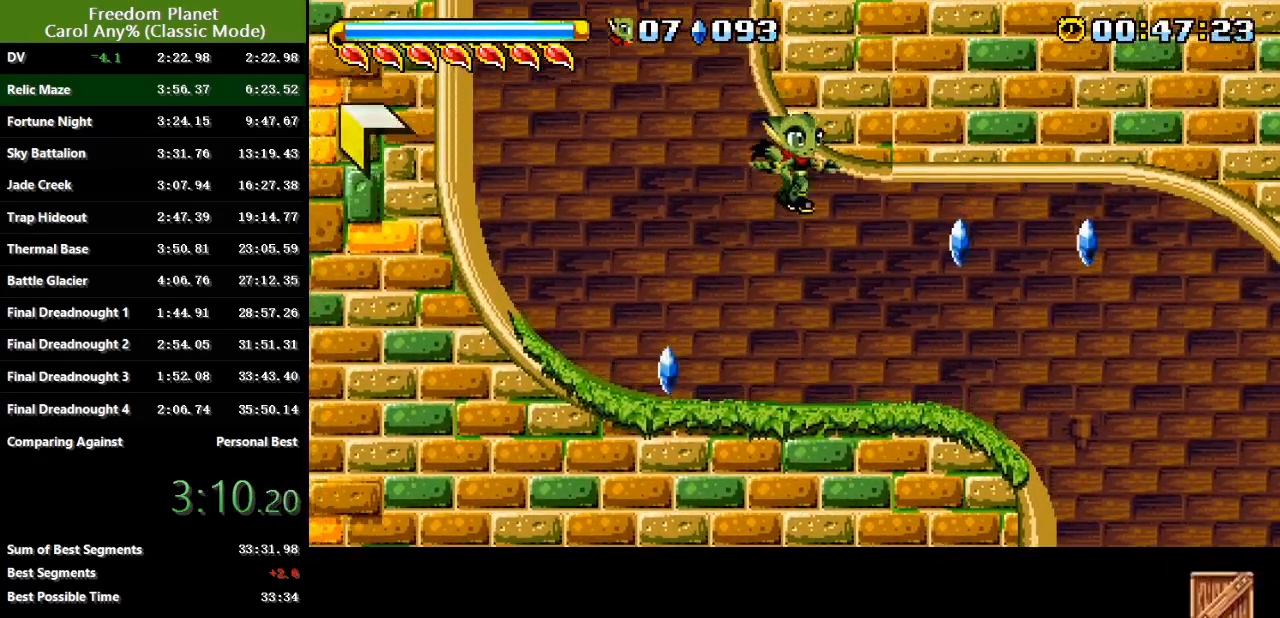
{"keys": ["jump", "right"], "events": [[17, "jump", "up"], [117, "right", "up"], [150, "left", "down"], [384, "jump", "down"], [417, "left", "up"], [484, "right", "down"]]}
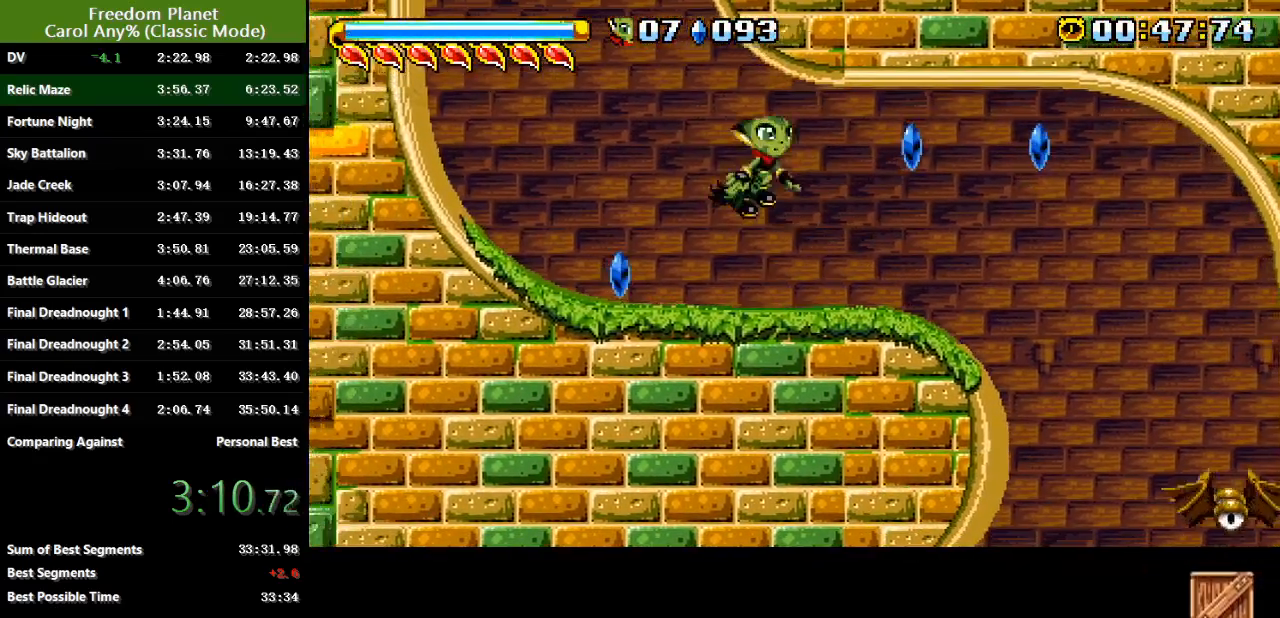
{"keys": ["right"], "events": [[217, "jump", "up"]]}
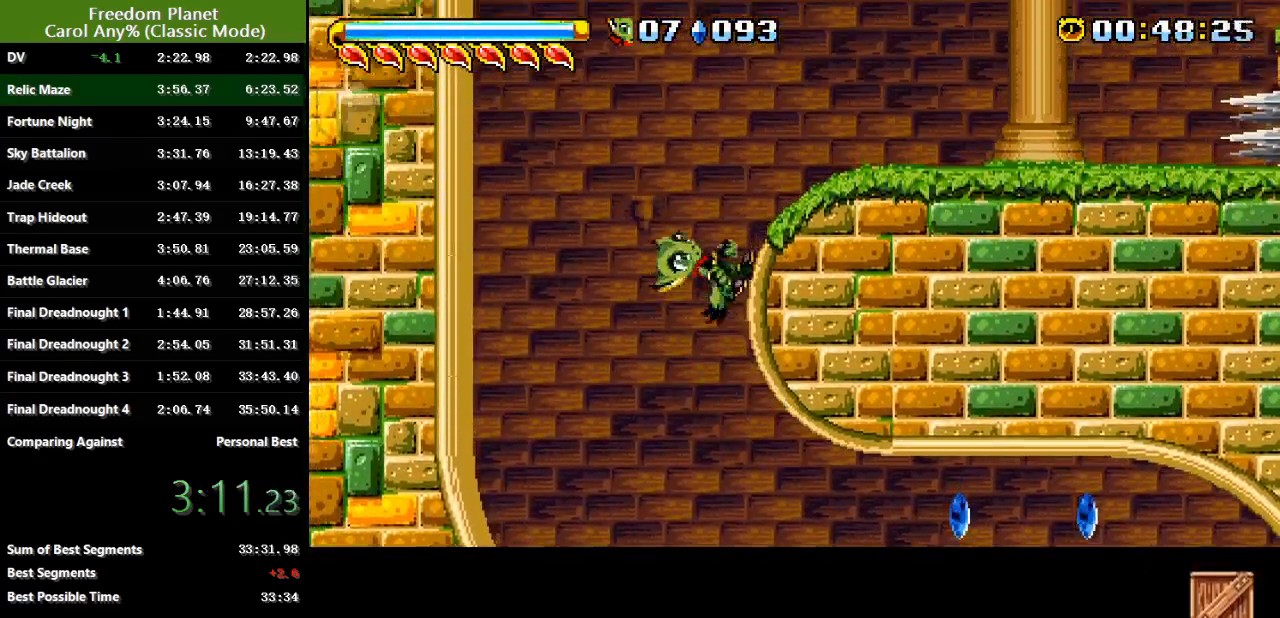
{"keys": ["jump", "left"], "events": [[217, "jump", "down"], [401, "left", "down"], [401, "right", "up"]]}
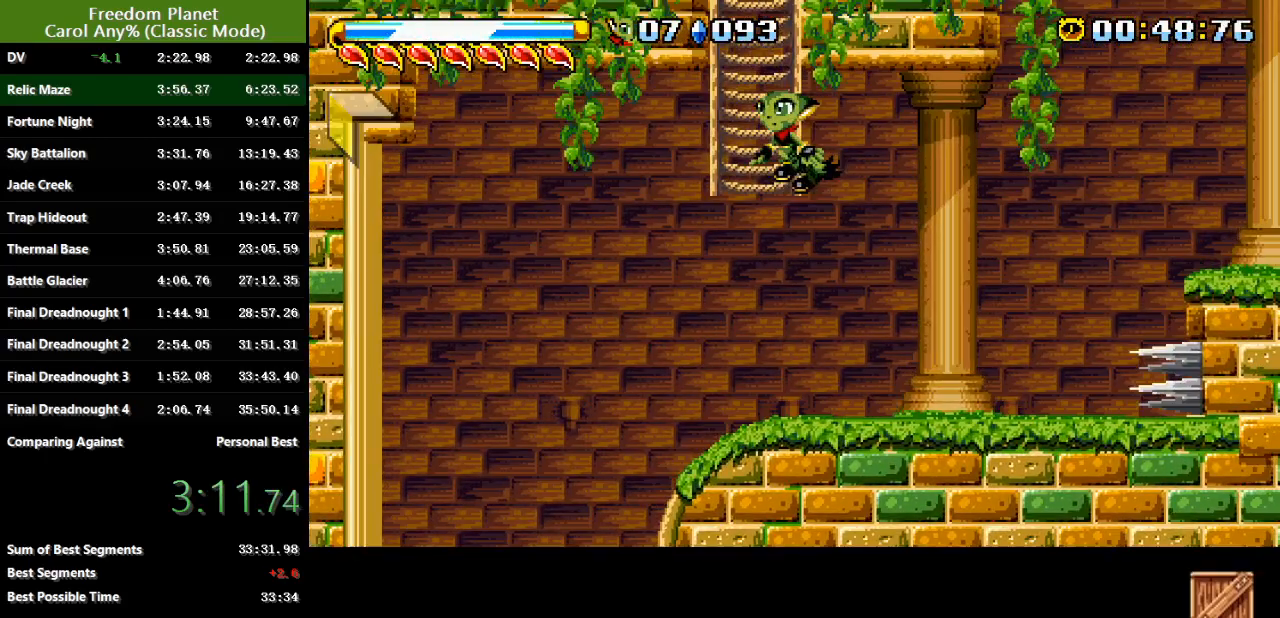
{"keys": ["jump", "right"], "events": [[67, "up", "down"], [100, "left", "up"], [133, "jump", "up"], [167, "right", "down"], [200, "up", "up"], [233, "jump", "down"], [367, "jump", "up"], [400, "jump", "down"]]}
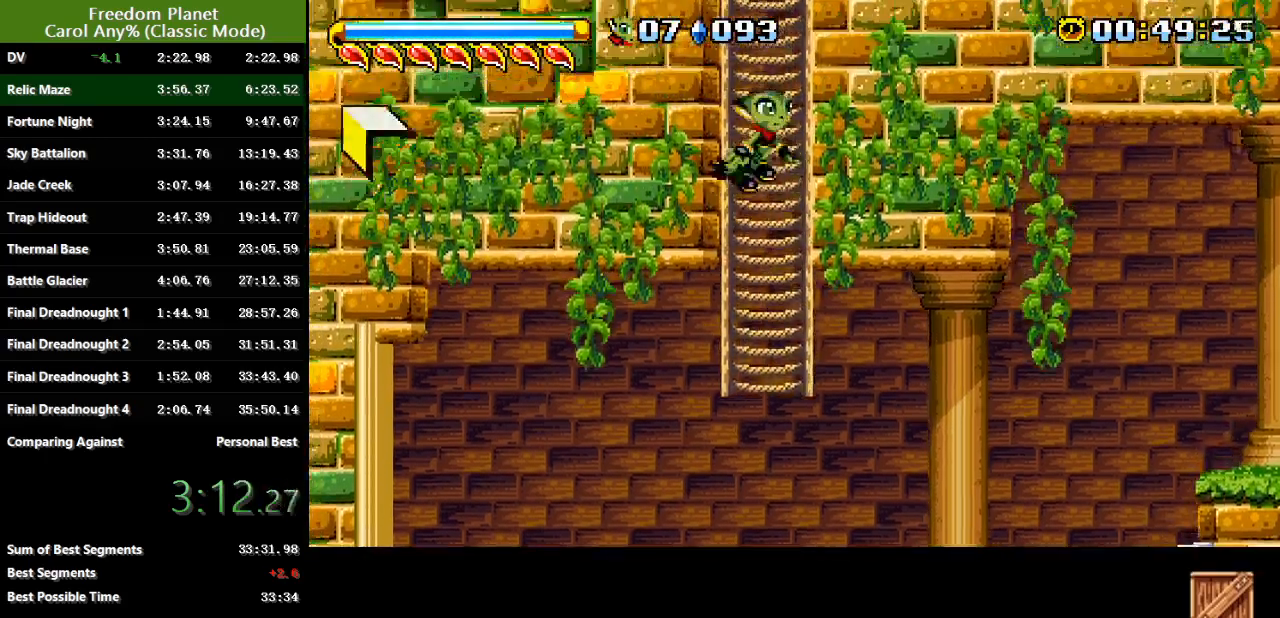
{"keys": ["jump", "right"], "events": [[17, "jump", "up"], [84, "jump", "down"], [234, "jump", "up"], [267, "jump", "down"], [434, "jump", "up"], [451, "jump", "down"]]}
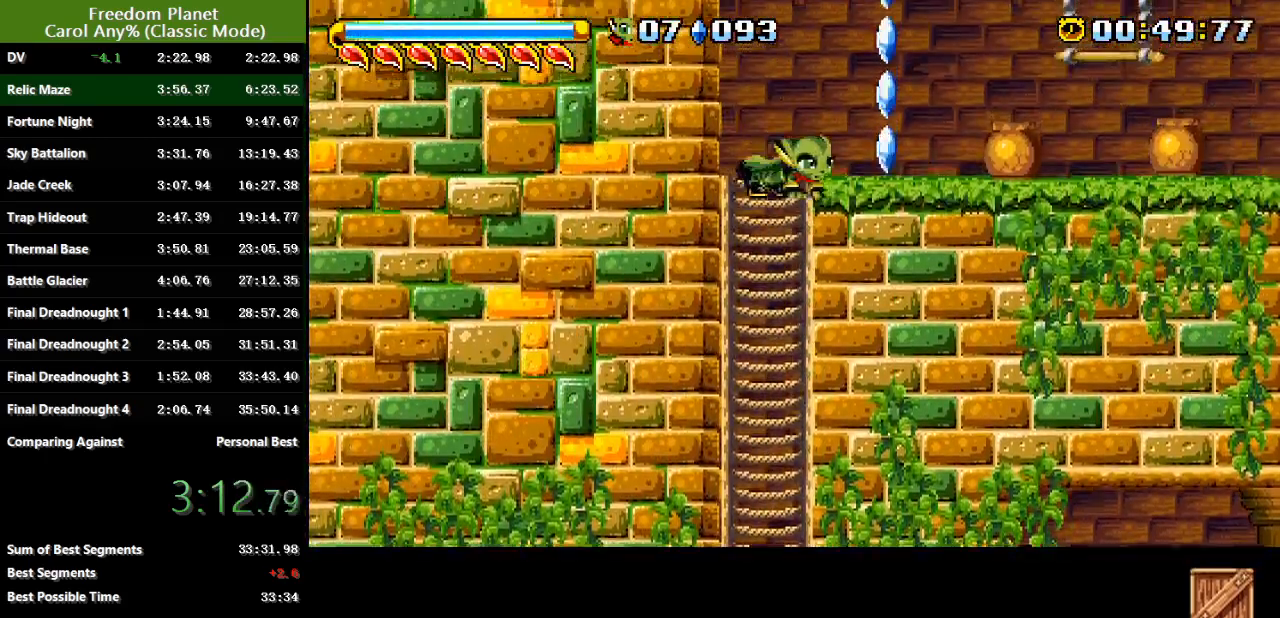
{"keys": ["jump", "right"], "events": [[50, "jump", "up"], [467, "jump", "down"]]}
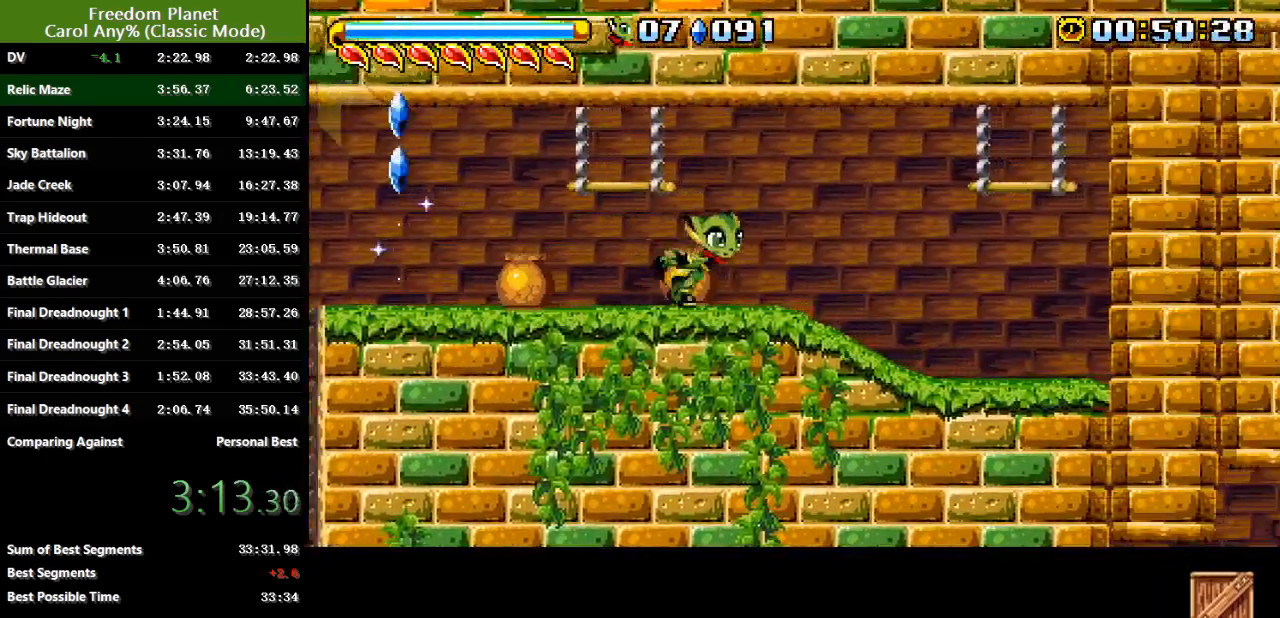
{"keys": [], "events": [[34, "jump", "up"], [100, "jump", "down"], [167, "jump", "up"], [267, "right", "up"]]}
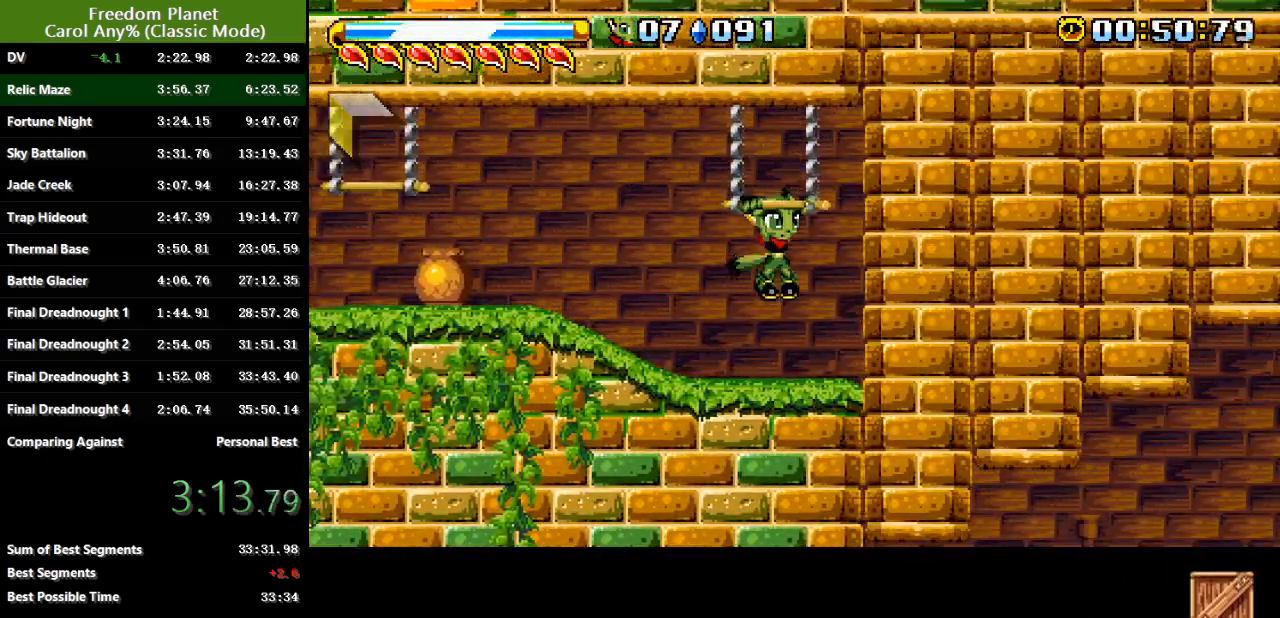
{"keys": [], "events": [[300, "jump", "down"], [367, "jump", "up"]]}
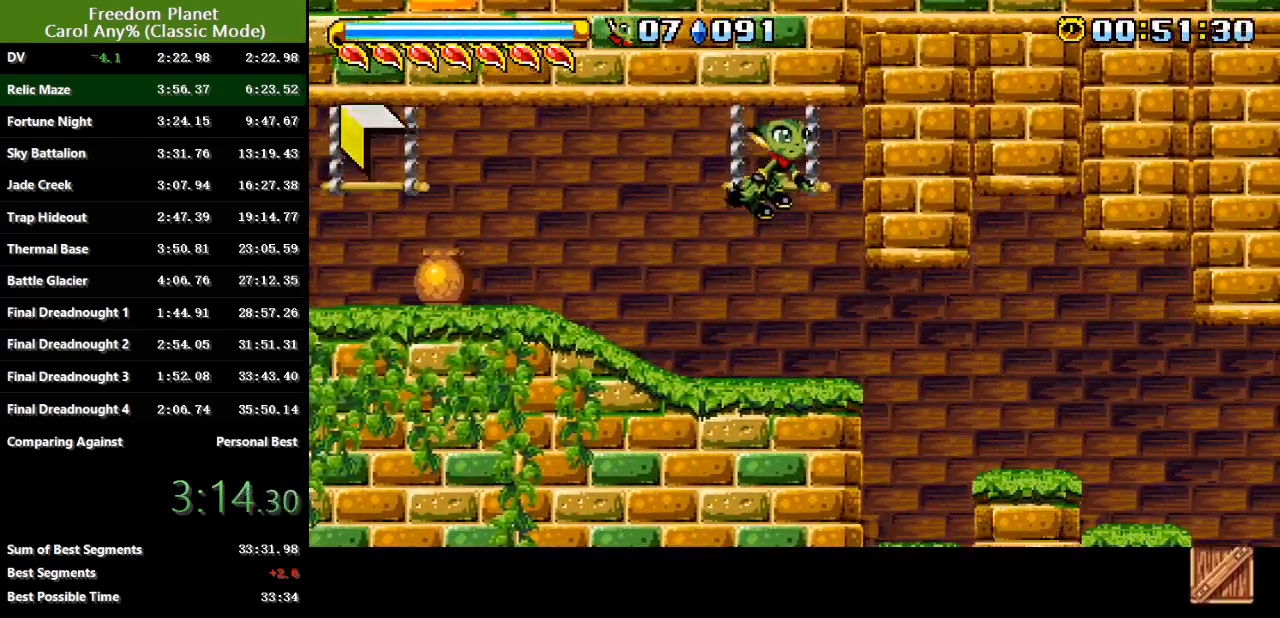
{"keys": ["down", "jump", "right"], "events": [[301, "down", "down"], [301, "right", "down"], [417, "jump", "down"]]}
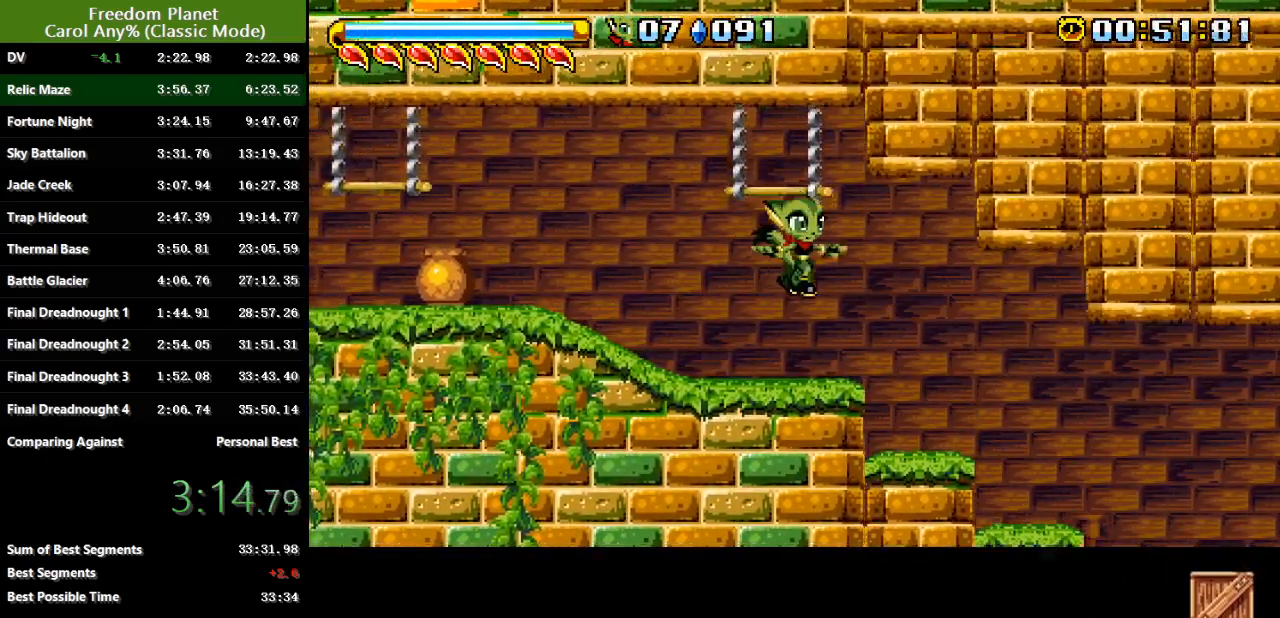
{"keys": ["jump", "right"], "events": [[16, "jump", "up"], [50, "down", "up"], [250, "jump", "down"], [350, "jump", "up"], [450, "jump", "down"]]}